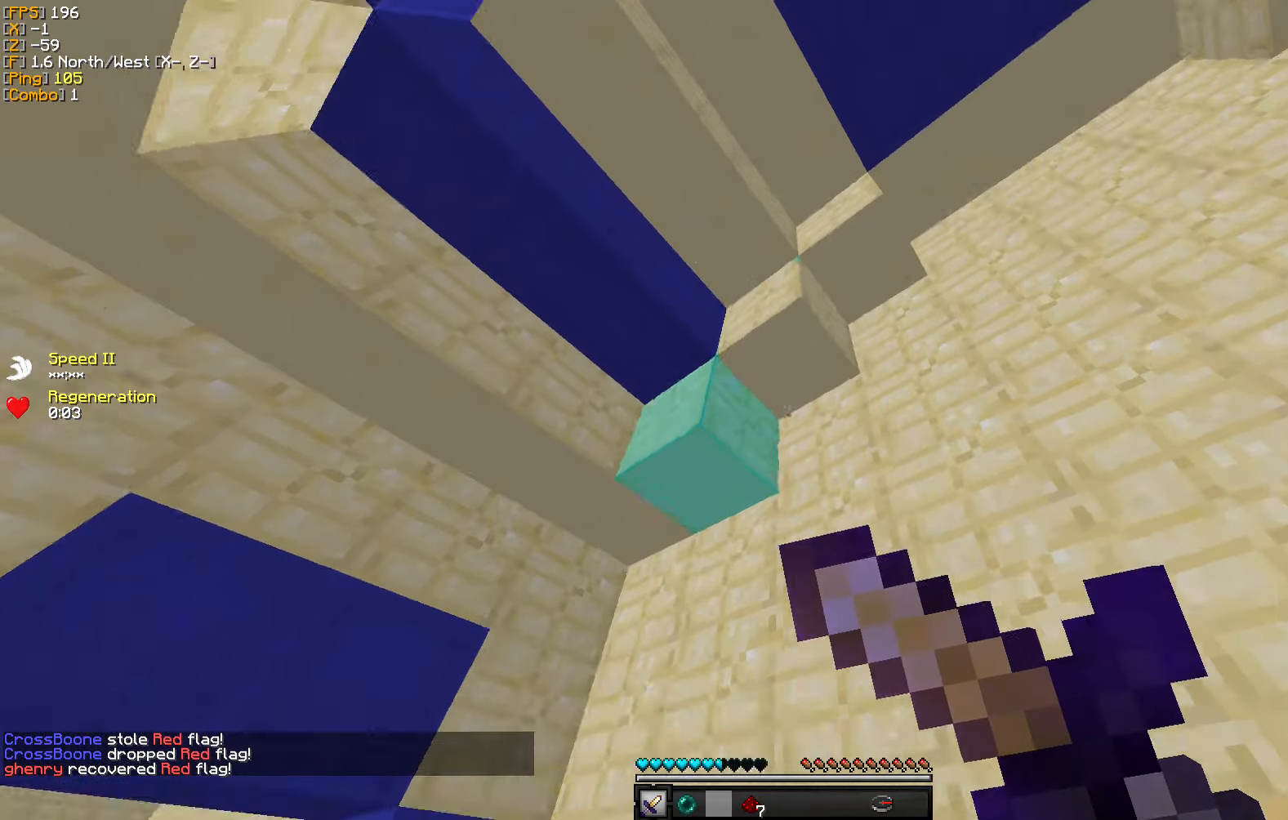
Gameplay with keyboard and mouse; each line is a JSON object with the keys and mouse buttons held at the frame after it. "events" lists presses ("down") and releases ("up") of "a", "d", "s", "w", "mouse_left" and "mouse_right" between this image and that frame as [ms after this image, input, new state], when the widget could be followed in between. "mouse_left", "mouse_right" = the "left", "right" buttons of the "mouse" list. No other keys are recorded. Fast repeated clicks can show as one long hold. Mouse movement is not recorded.
{"keys": ["d", "s"], "mouse": ["right"], "events": [[200, "d", "down"]]}
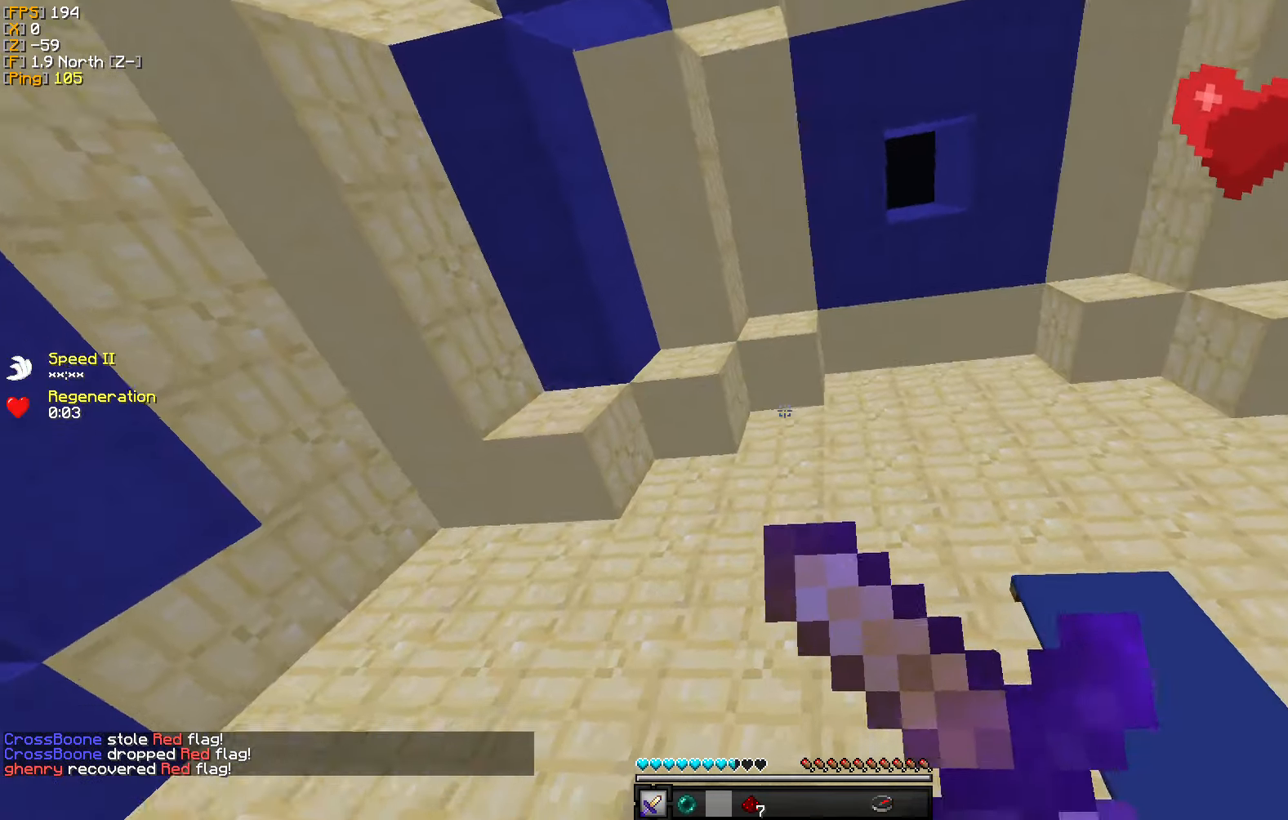
{"keys": ["a", "w"], "mouse": [], "events": [[150, "d", "up"], [167, "s", "up"], [417, "a", "down"], [434, "mouse_right", "up"], [500, "w", "down"]]}
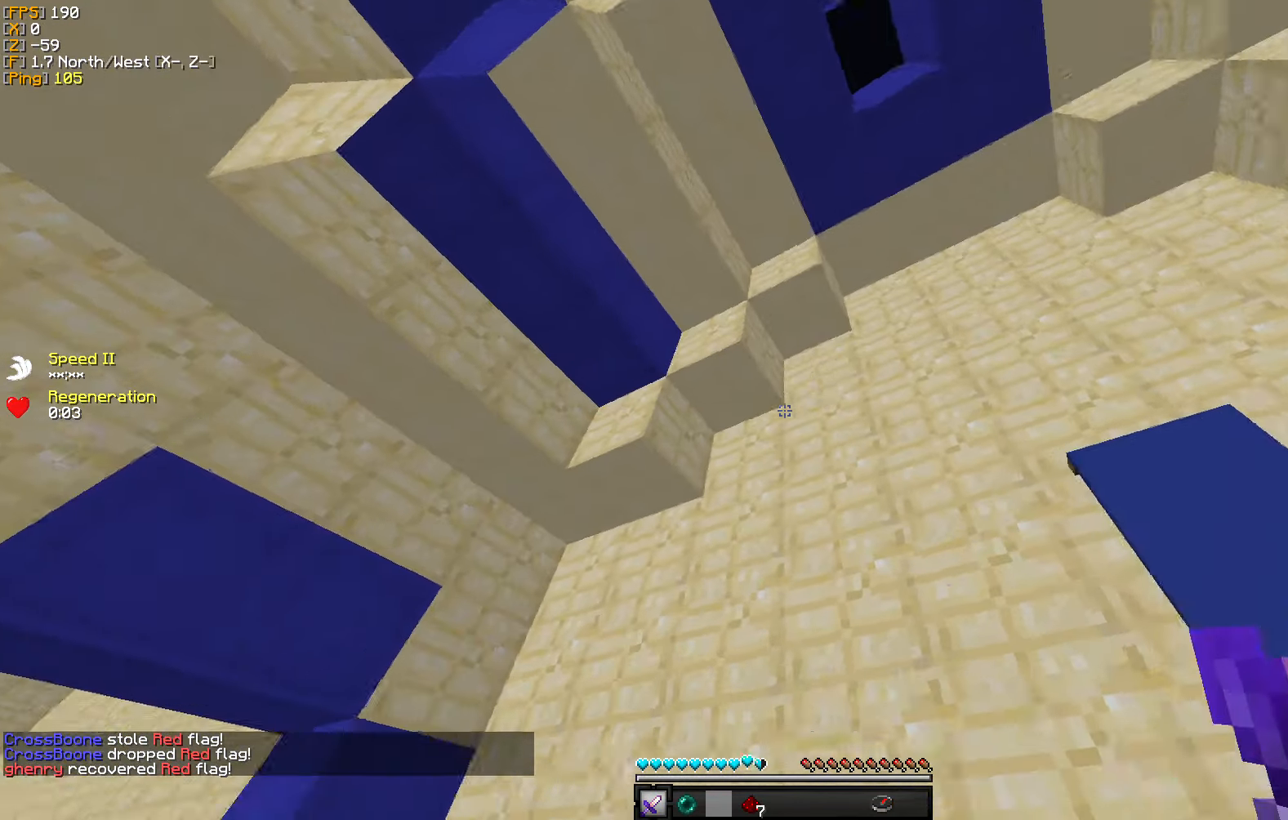
{"keys": ["a", "w"], "mouse": [], "events": [[250, "a", "up"], [284, "w", "up"], [334, "a", "down"], [350, "w", "down"]]}
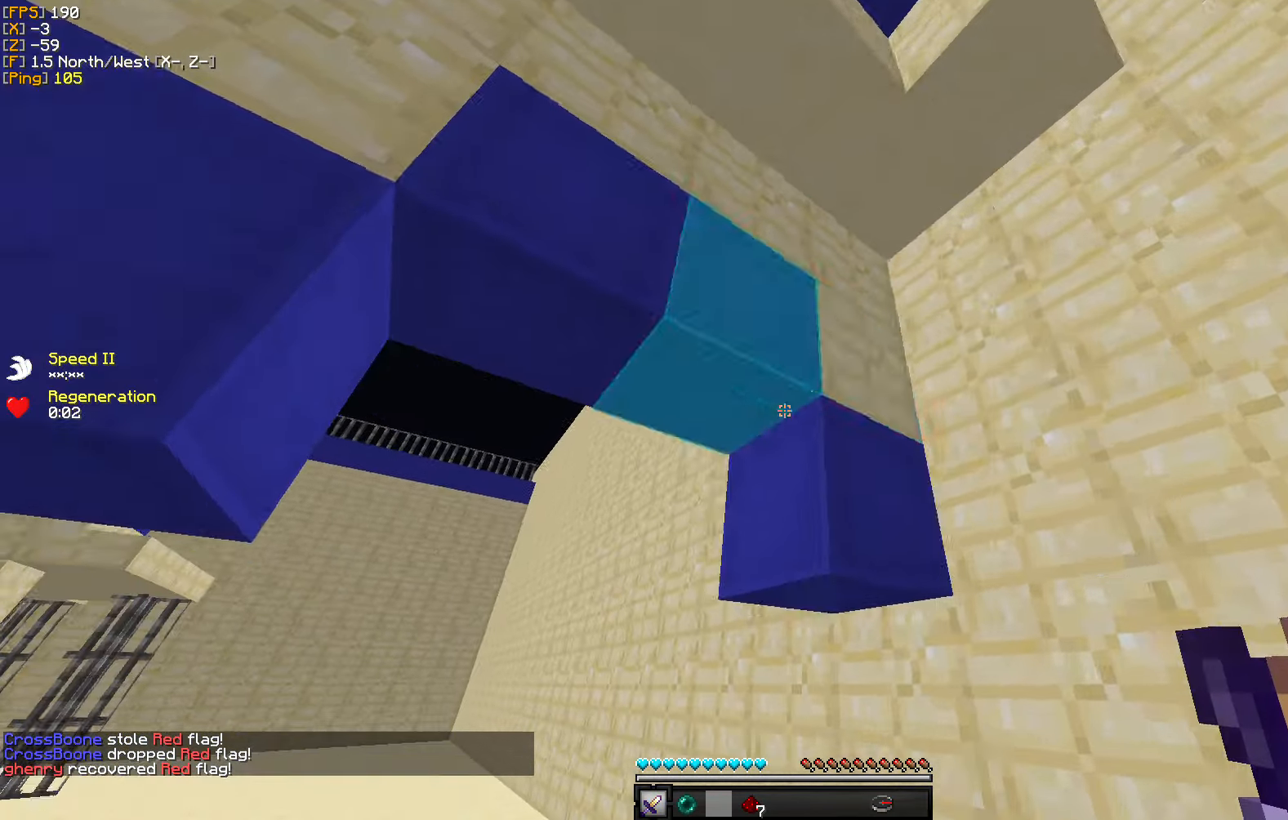
{"keys": ["a", "s"], "mouse": [], "events": [[334, "w", "up"], [484, "s", "down"]]}
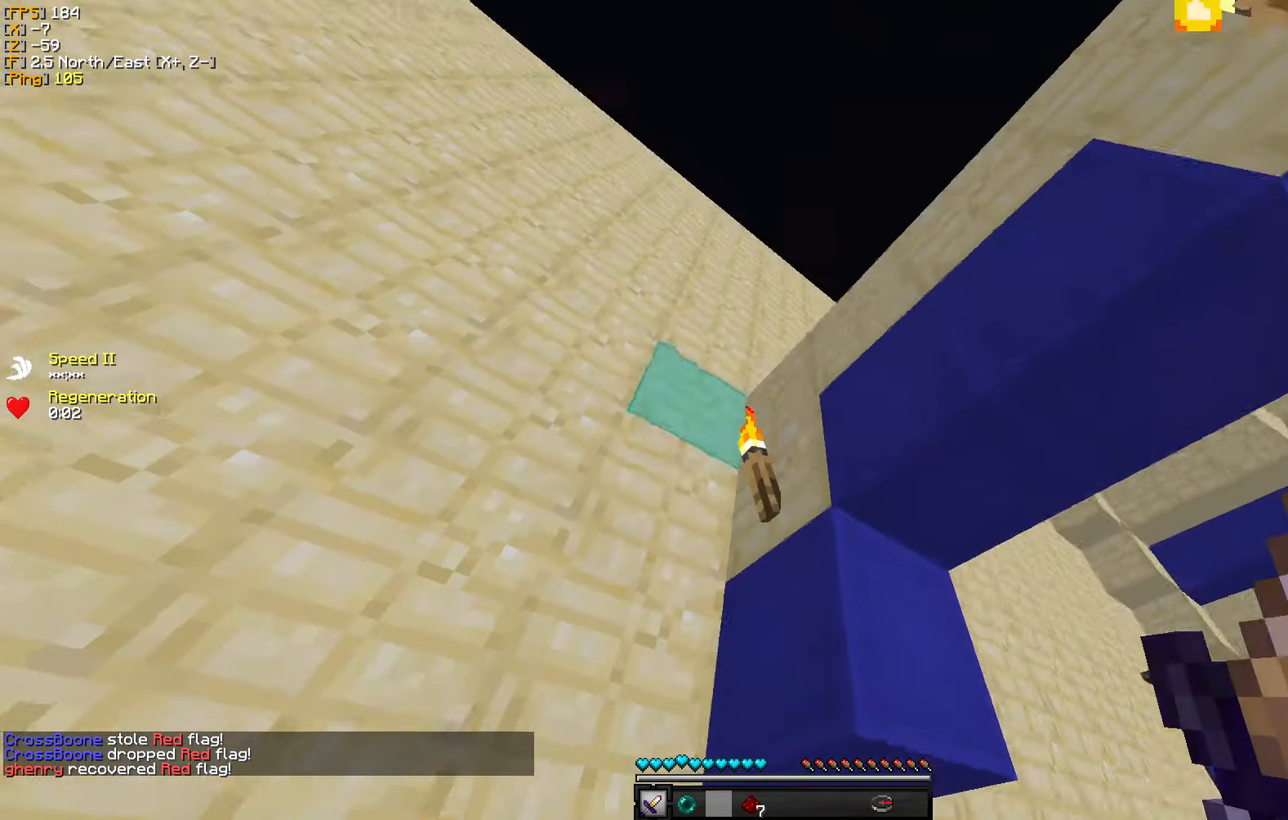
{"keys": ["s"], "mouse": [], "events": [[167, "a", "up"]]}
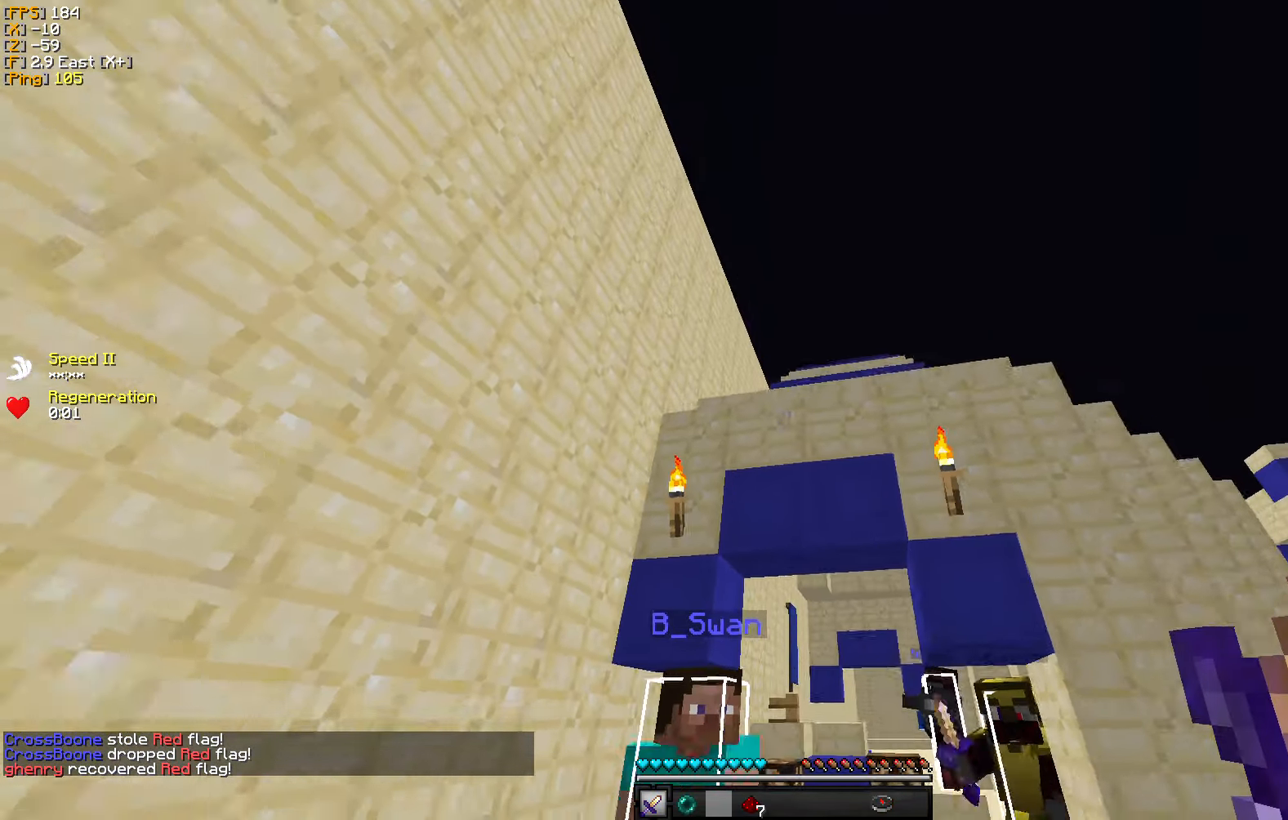
{"keys": ["w"], "mouse": [], "events": [[284, "mouse_right", "down"], [400, "mouse_right", "up"], [417, "s", "up"], [500, "w", "down"]]}
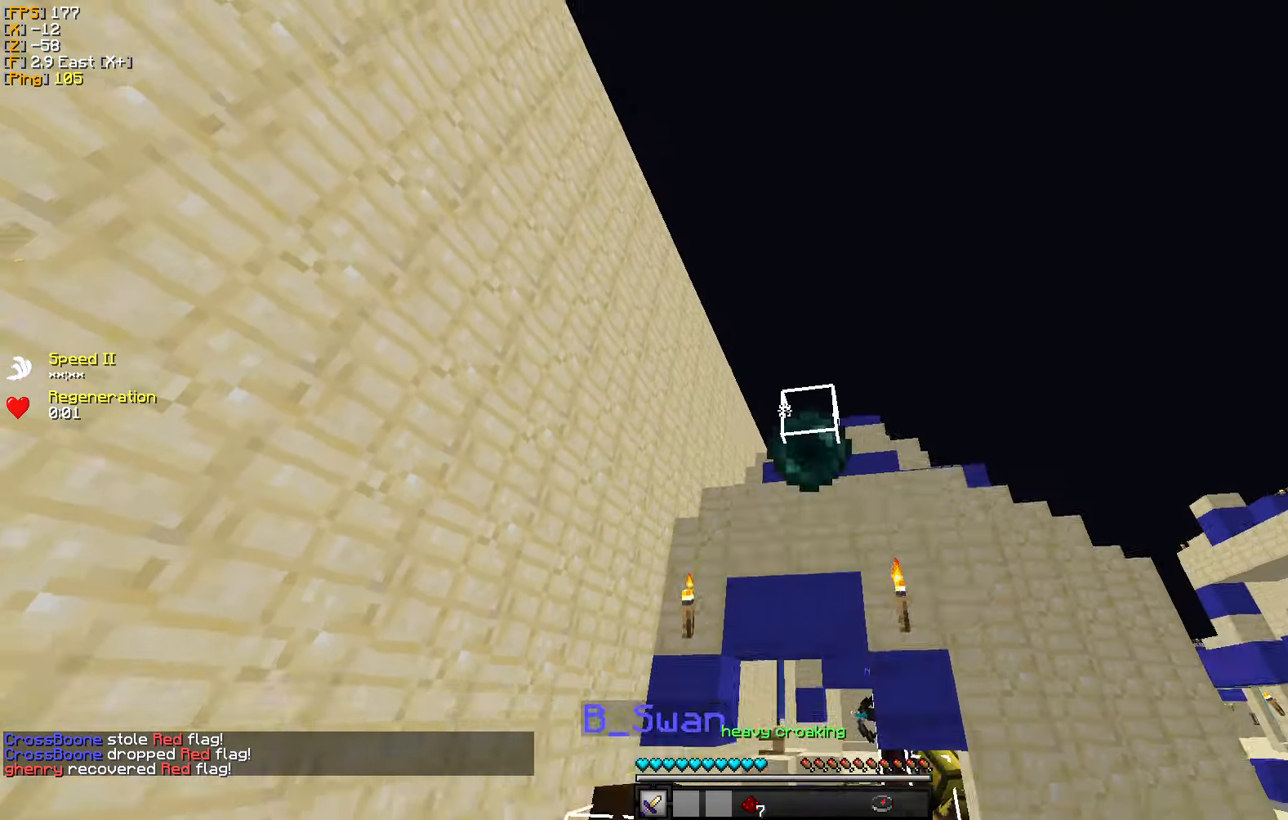
{"keys": ["d", "w"], "mouse": [], "events": [[484, "d", "down"]]}
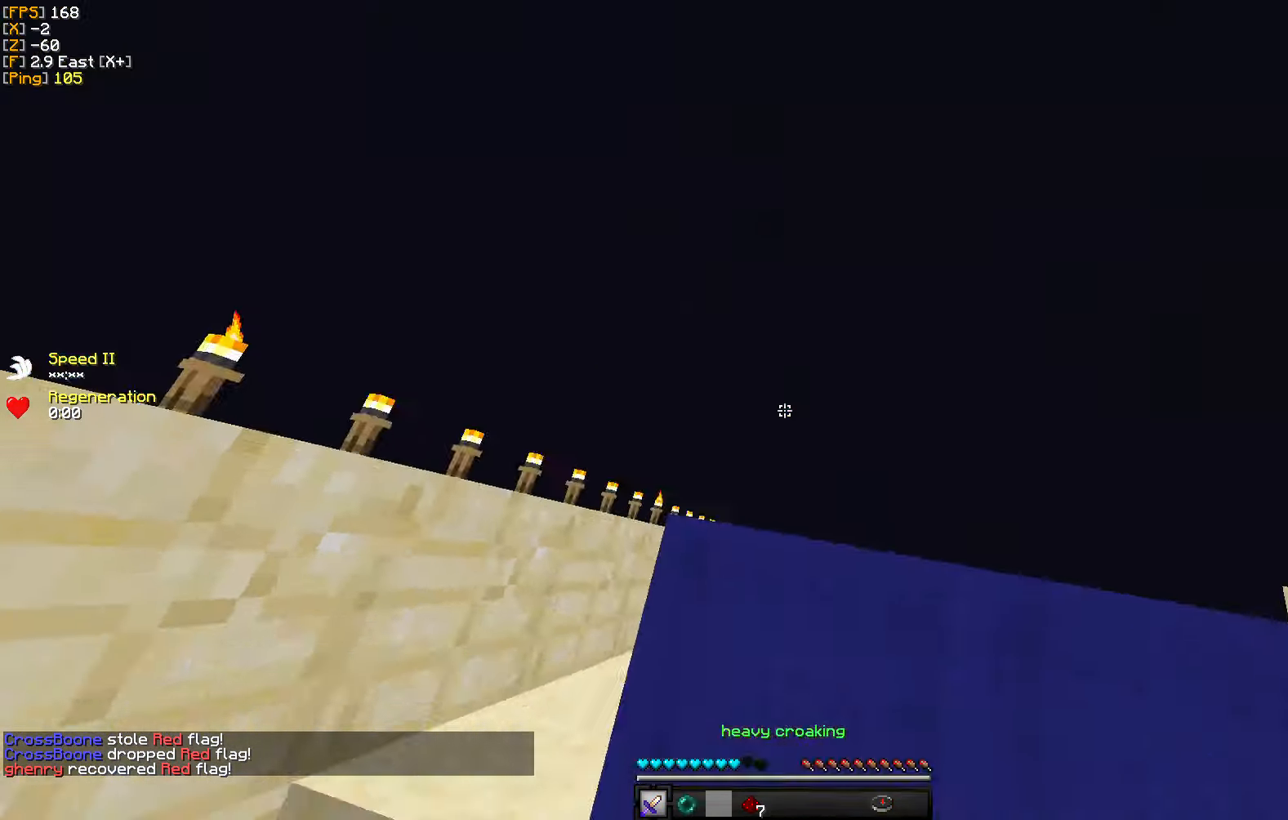
{"keys": ["w"], "mouse": [], "events": [[17, "mouse_left", "down"], [150, "mouse_left", "up"], [284, "mouse_left", "down"], [384, "mouse_left", "up"], [434, "d", "up"]]}
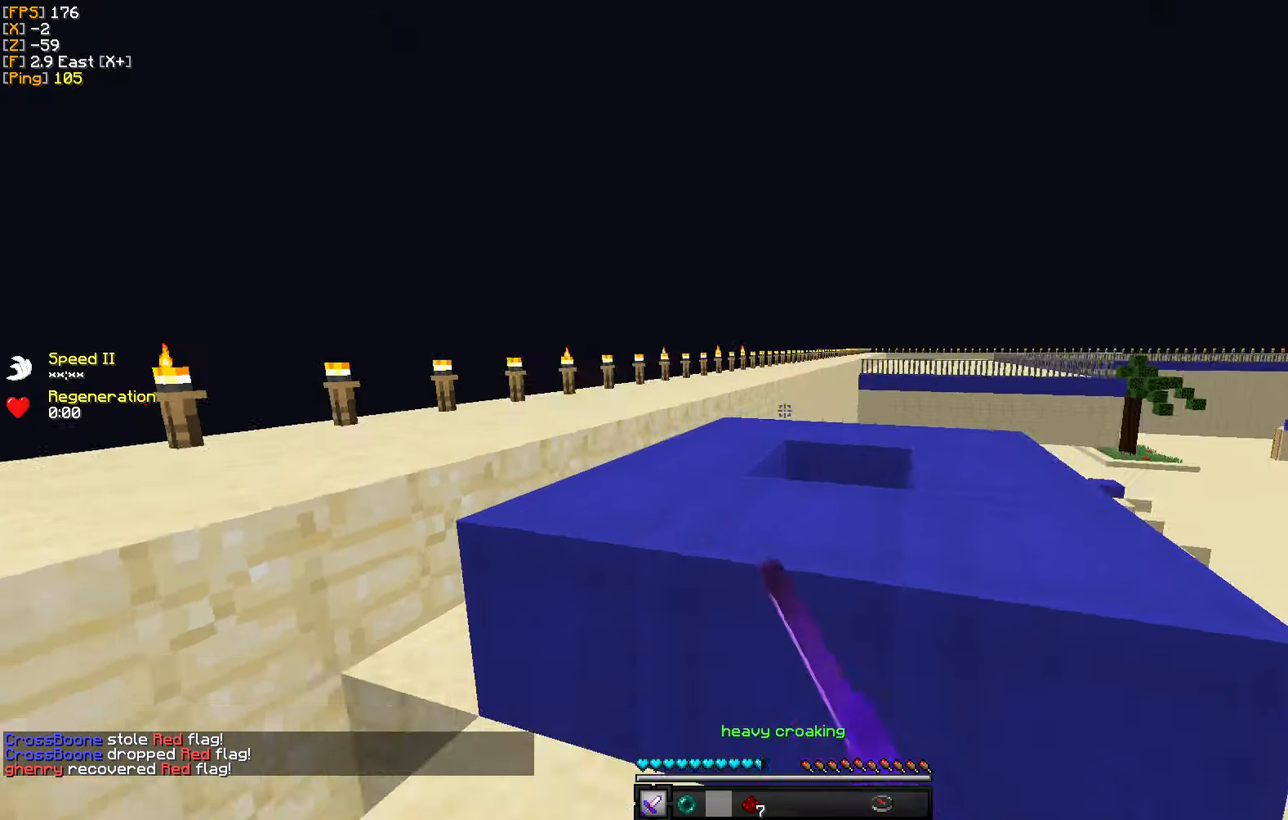
{"keys": ["d", "w"], "mouse": [], "events": [[150, "d", "down"]]}
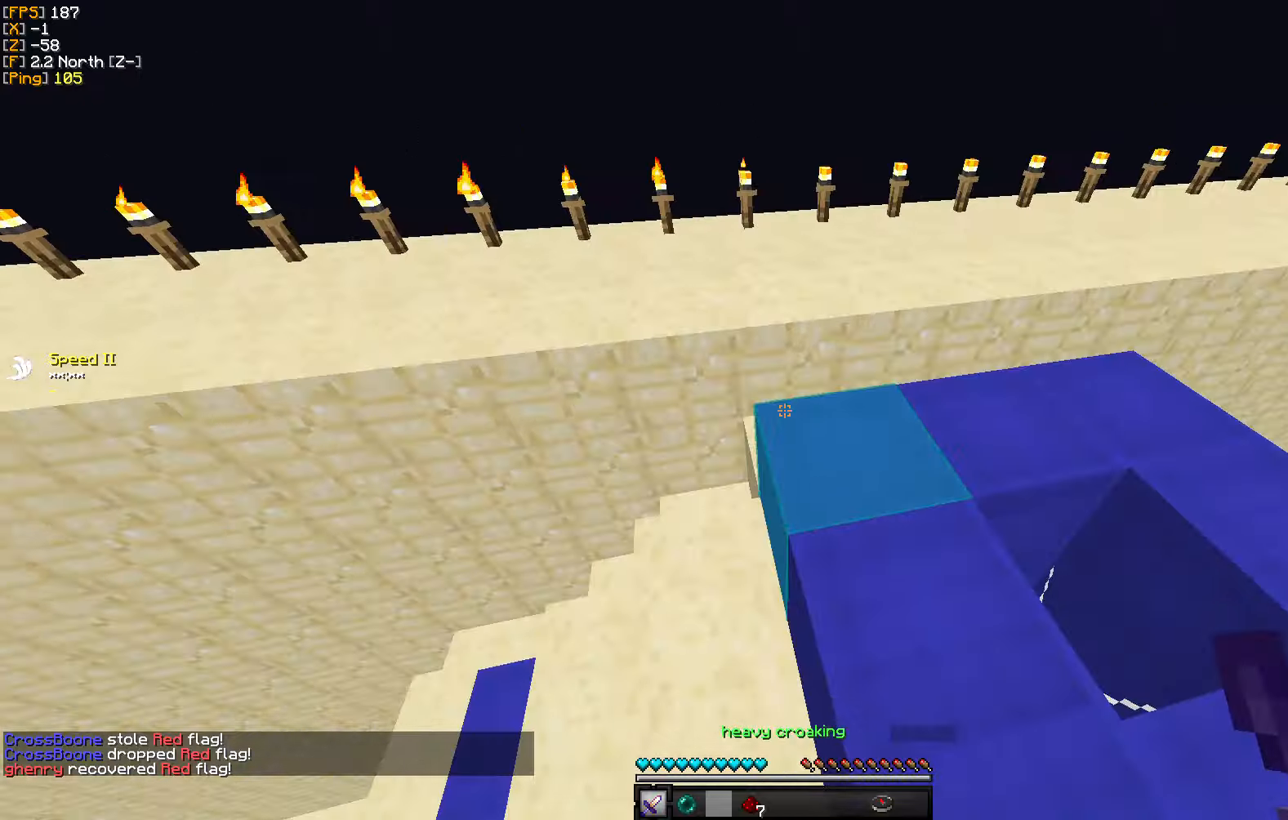
{"keys": ["w"], "mouse": [], "events": [[133, "d", "up"]]}
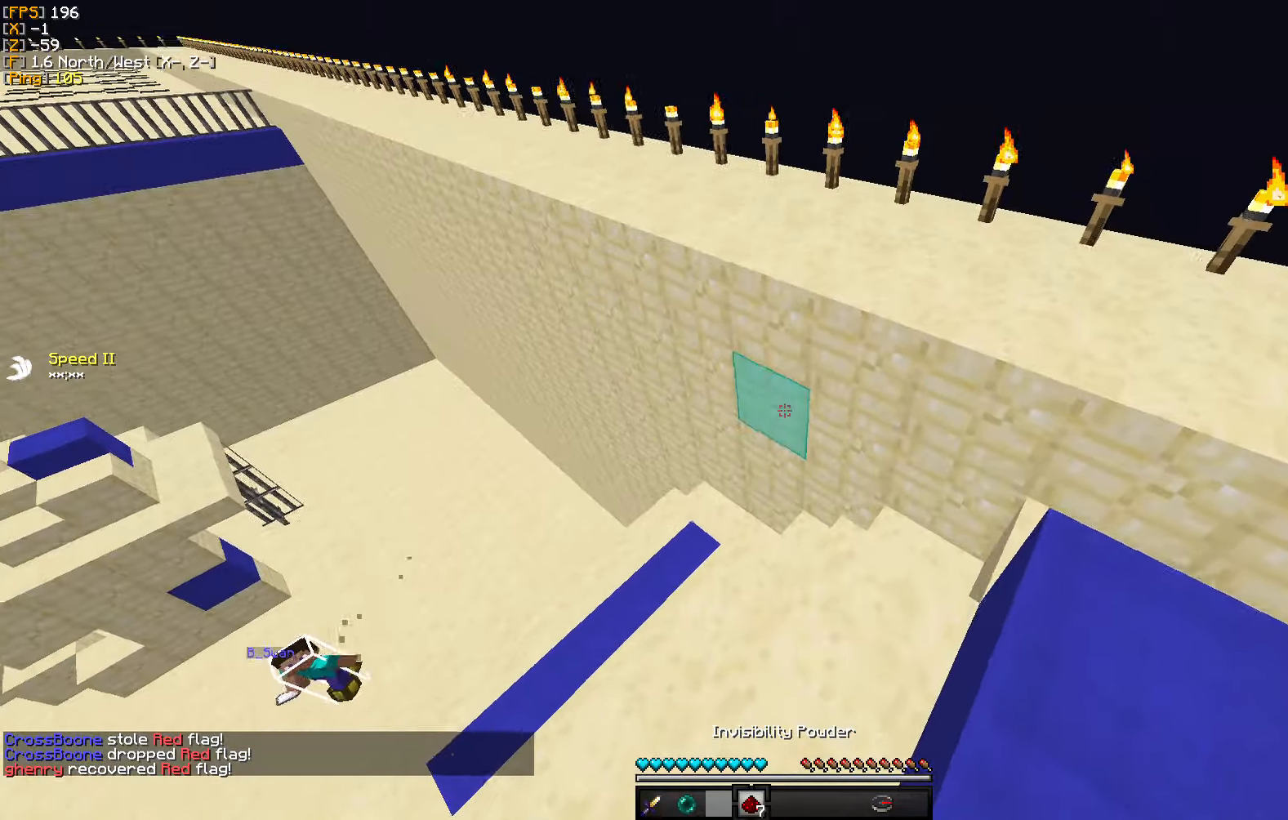
{"keys": ["w"], "mouse": [], "events": [[166, "d", "down"], [500, "d", "up"]]}
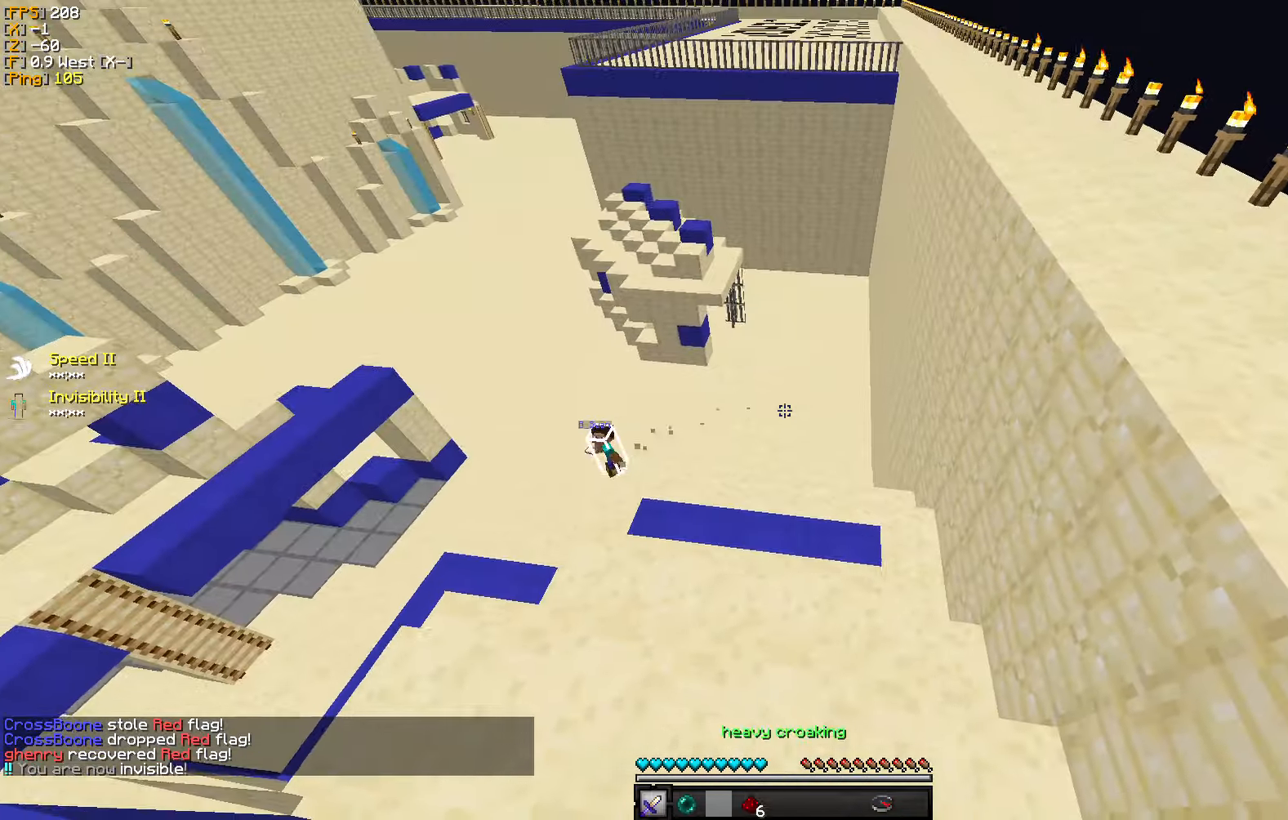
{"keys": ["w"], "mouse": [], "events": []}
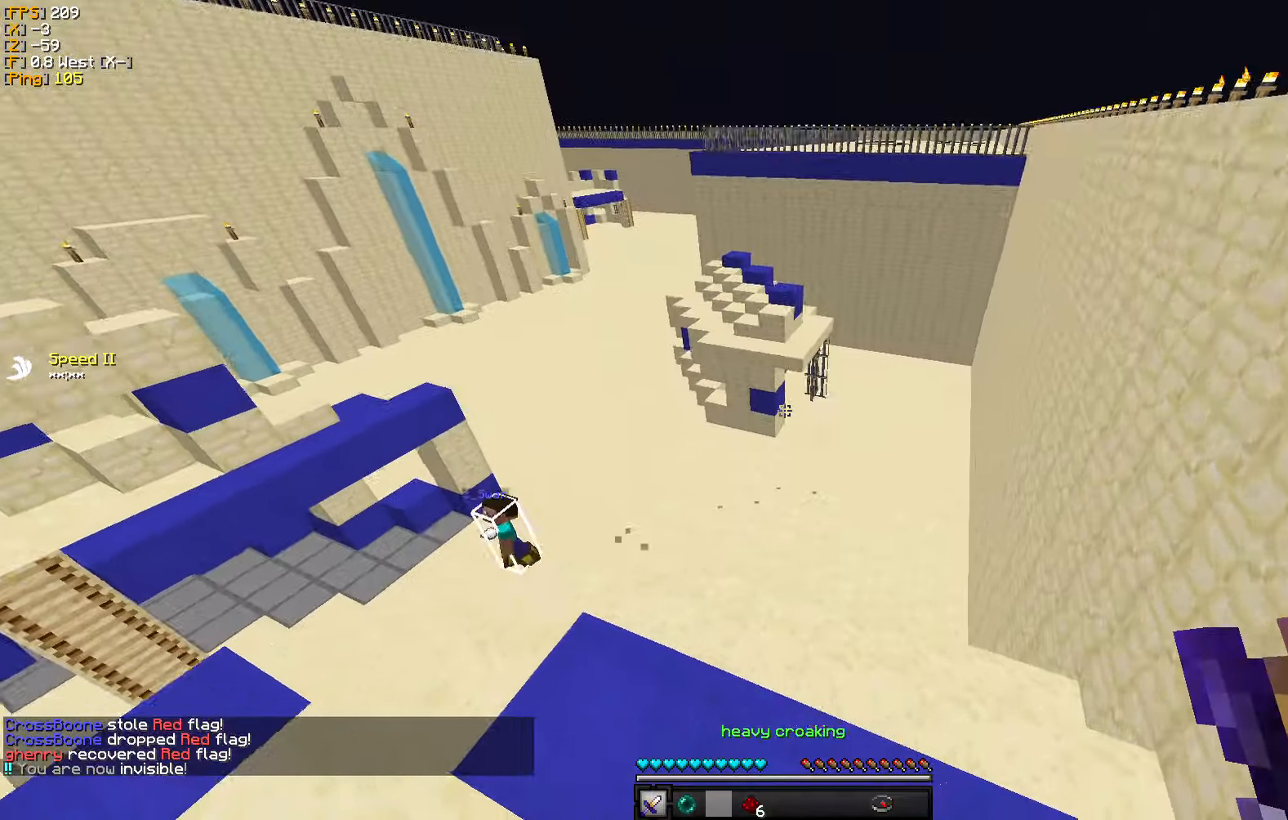
{"keys": ["d", "w"], "mouse": [], "events": [[100, "d", "down"]]}
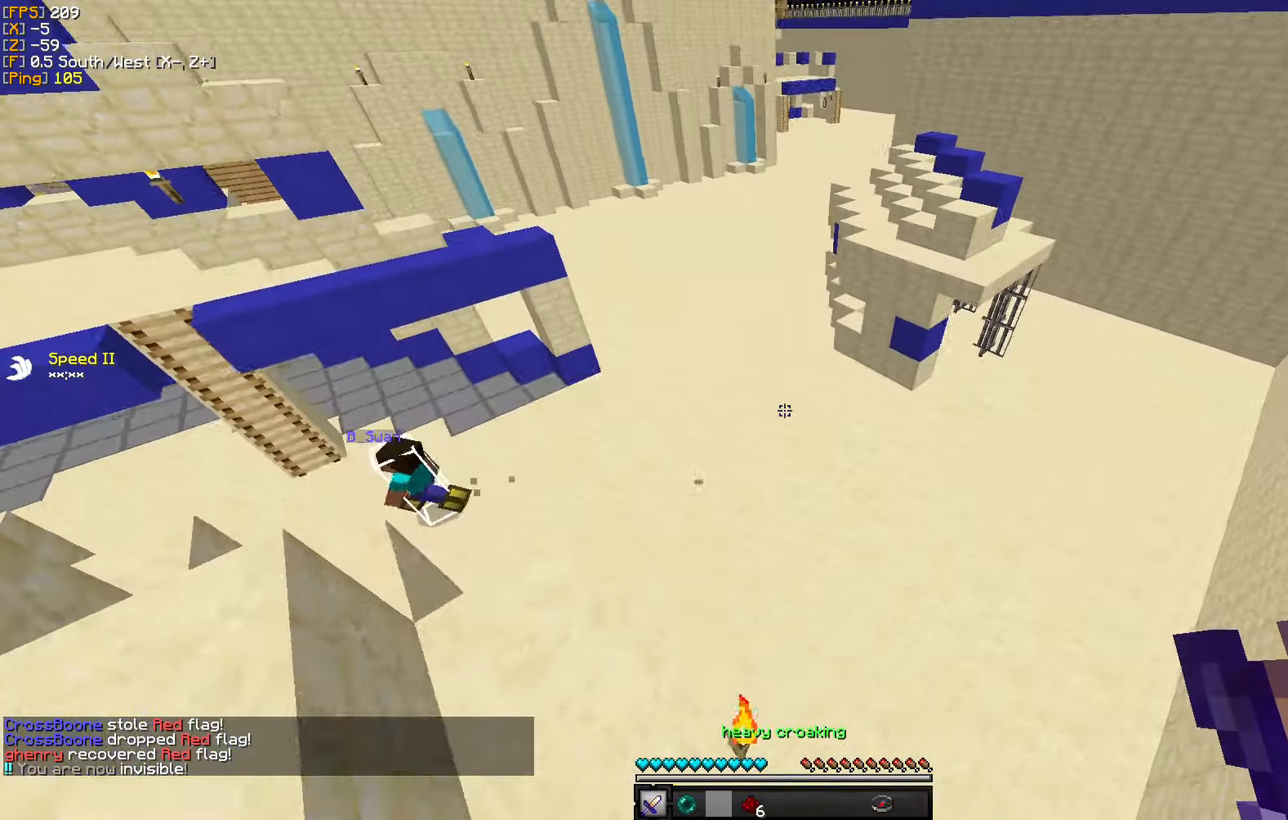
{"keys": ["a", "w"], "mouse": [], "events": [[250, "a", "down"], [316, "d", "up"]]}
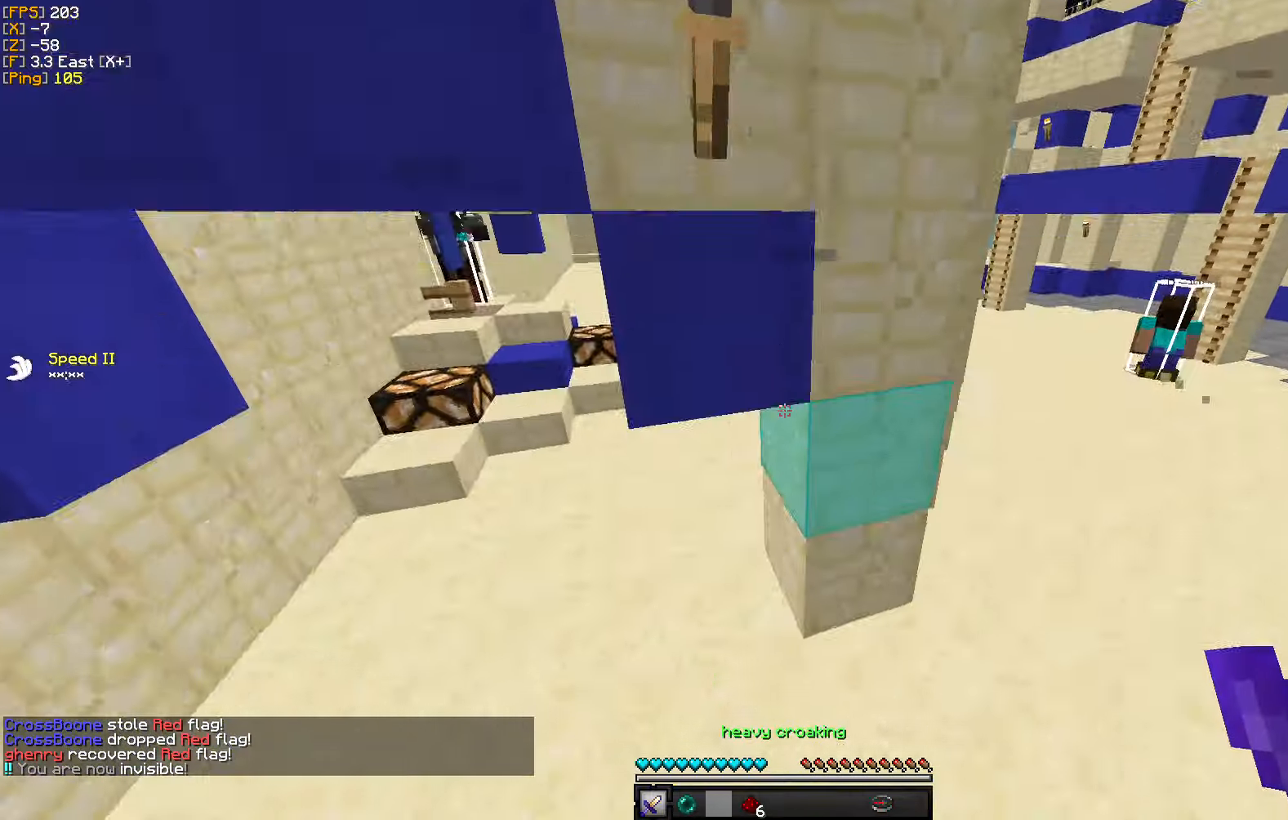
{"keys": ["w"], "mouse": [], "events": [[366, "a", "up"]]}
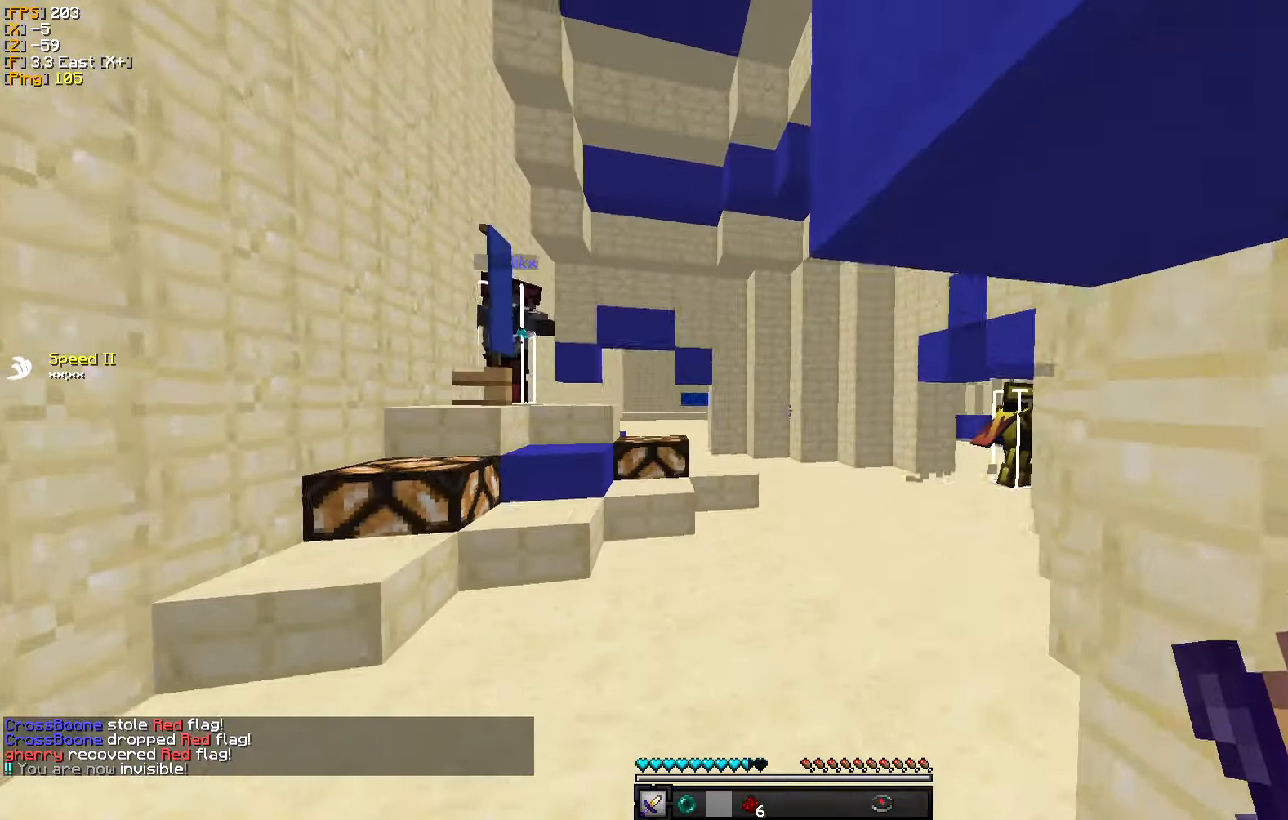
{"keys": ["w"], "mouse": [], "events": []}
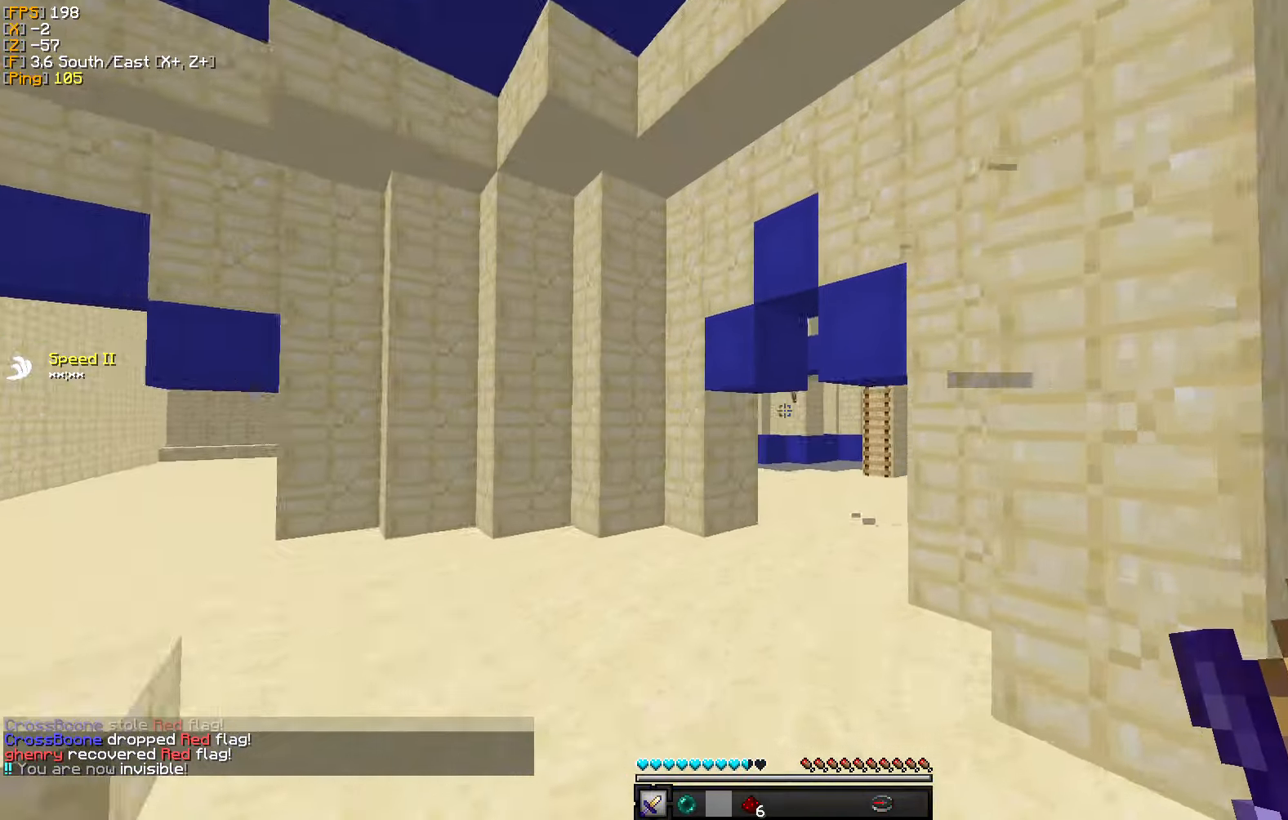
{"keys": ["w"], "mouse": ["right"], "events": [[300, "mouse_right", "down"]]}
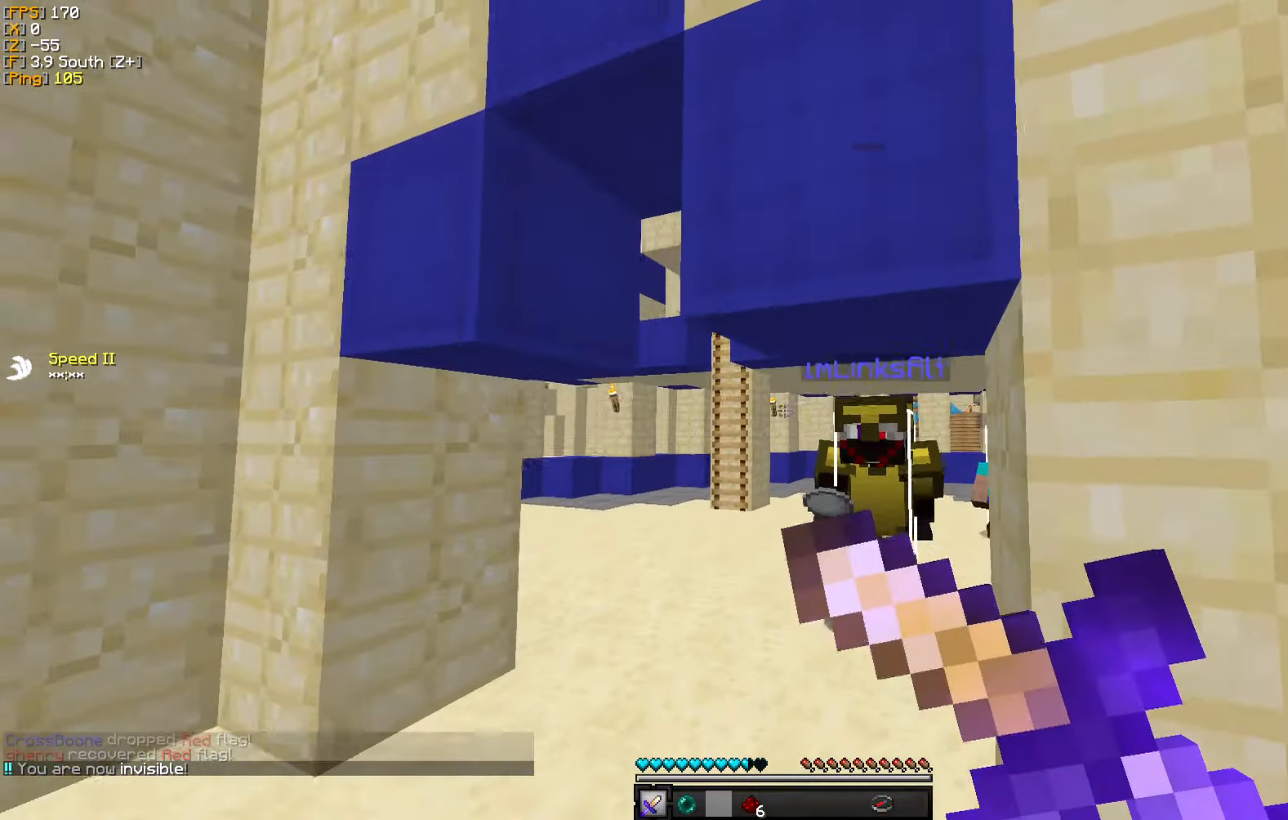
{"keys": ["w"], "mouse": ["right"], "events": [[66, "a", "down"], [383, "a", "up"]]}
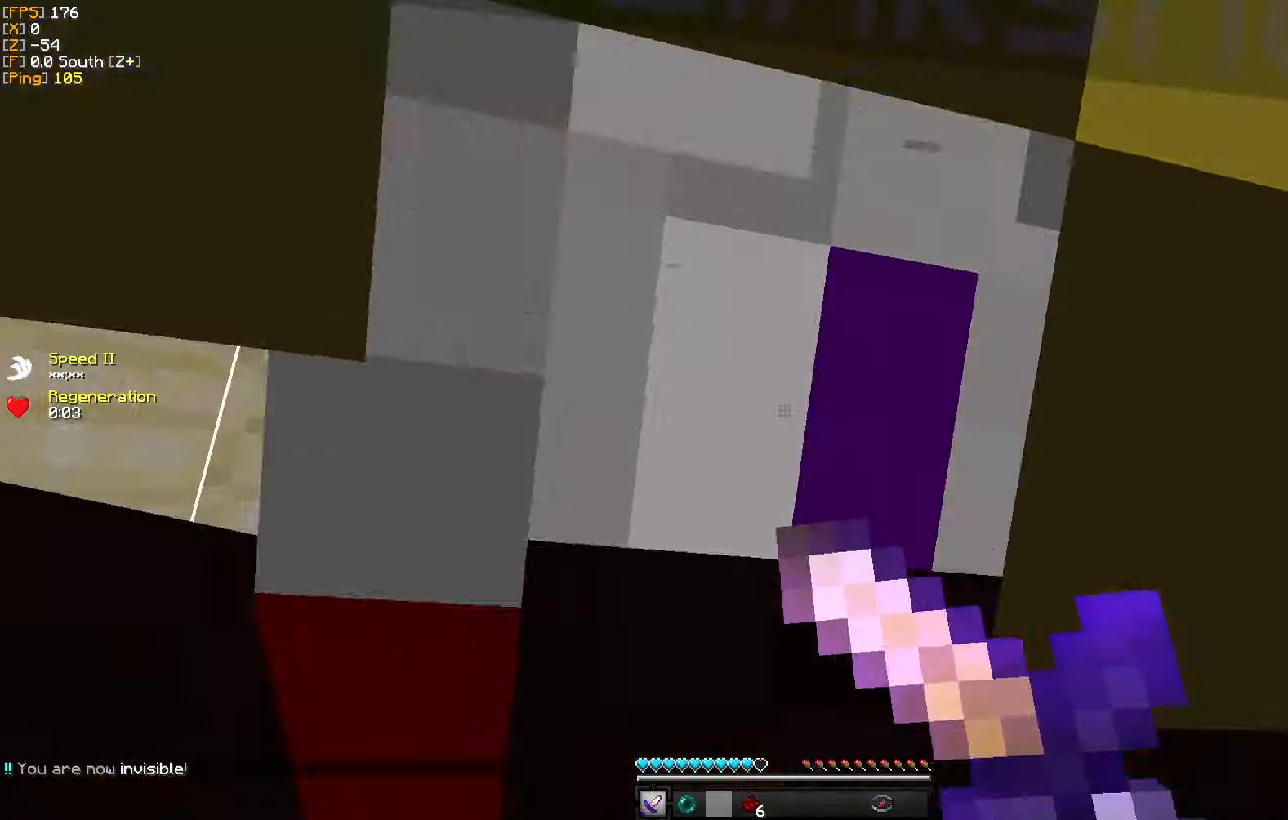
{"keys": [], "mouse": ["right"], "events": [[66, "w", "up"]]}
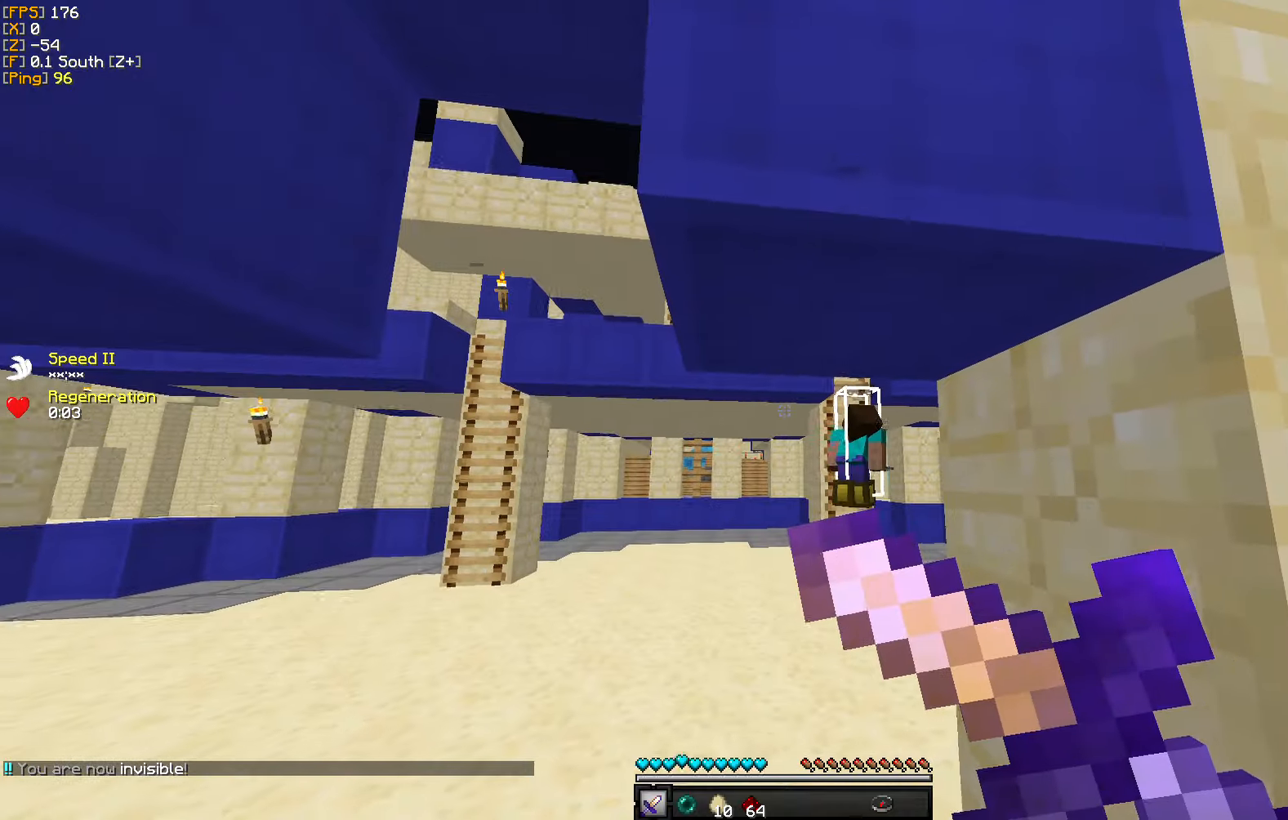
{"keys": ["a", "w"], "mouse": [], "events": [[333, "a", "down"], [333, "w", "down"], [367, "mouse_right", "up"]]}
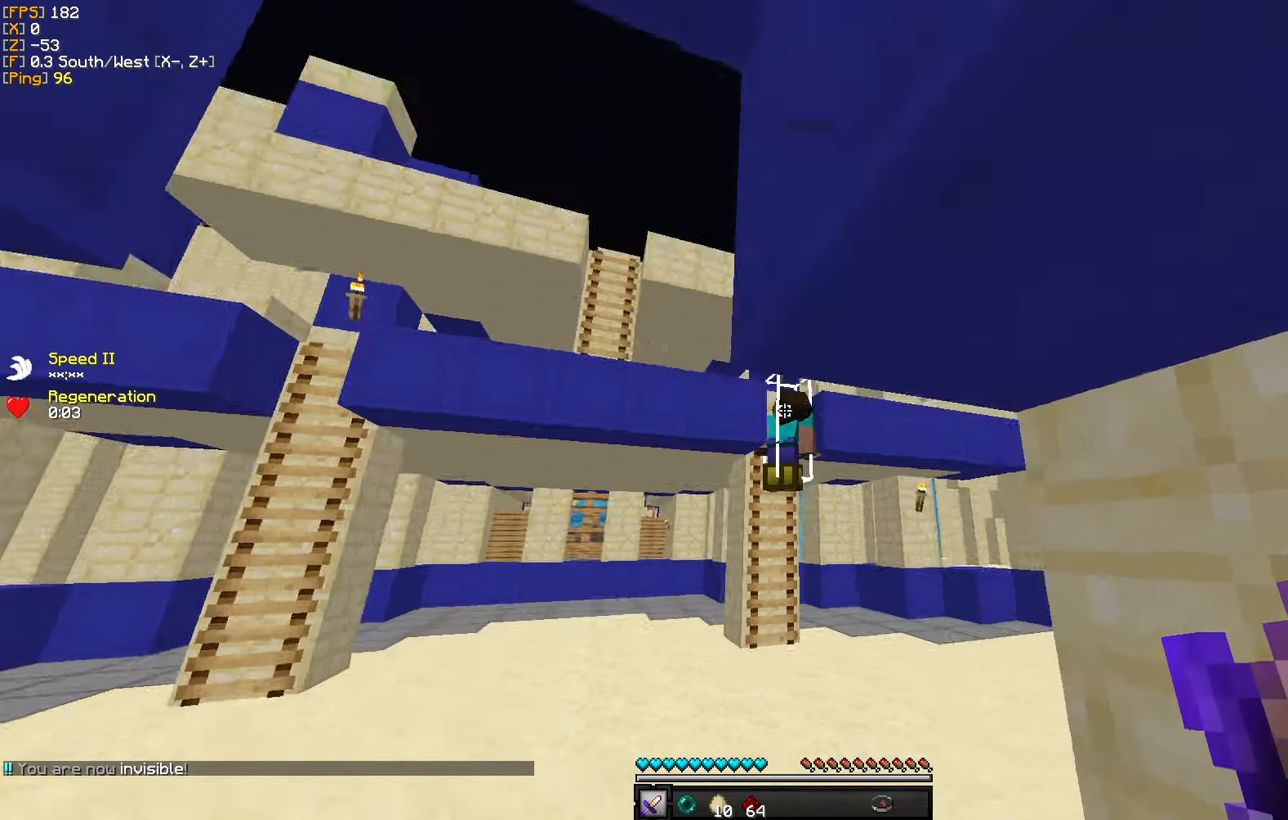
{"keys": [], "mouse": [], "events": [[83, "a", "up"], [150, "d", "down"], [400, "d", "up"], [450, "w", "up"]]}
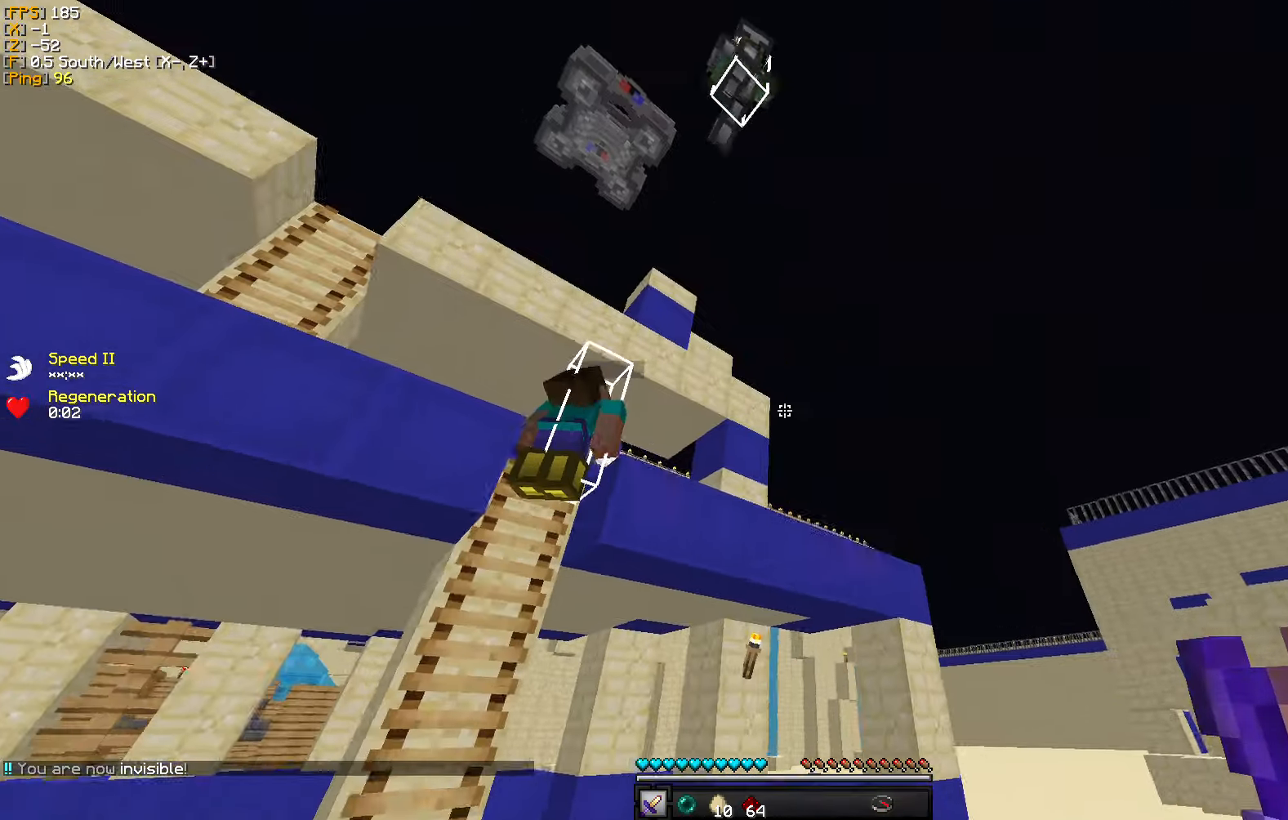
{"keys": ["d", "w"], "mouse": [], "events": [[133, "a", "down"], [167, "w", "down"], [233, "w", "up"], [317, "w", "down"], [333, "mouse_left", "down"], [350, "a", "up"], [400, "d", "down"], [450, "mouse_left", "up"]]}
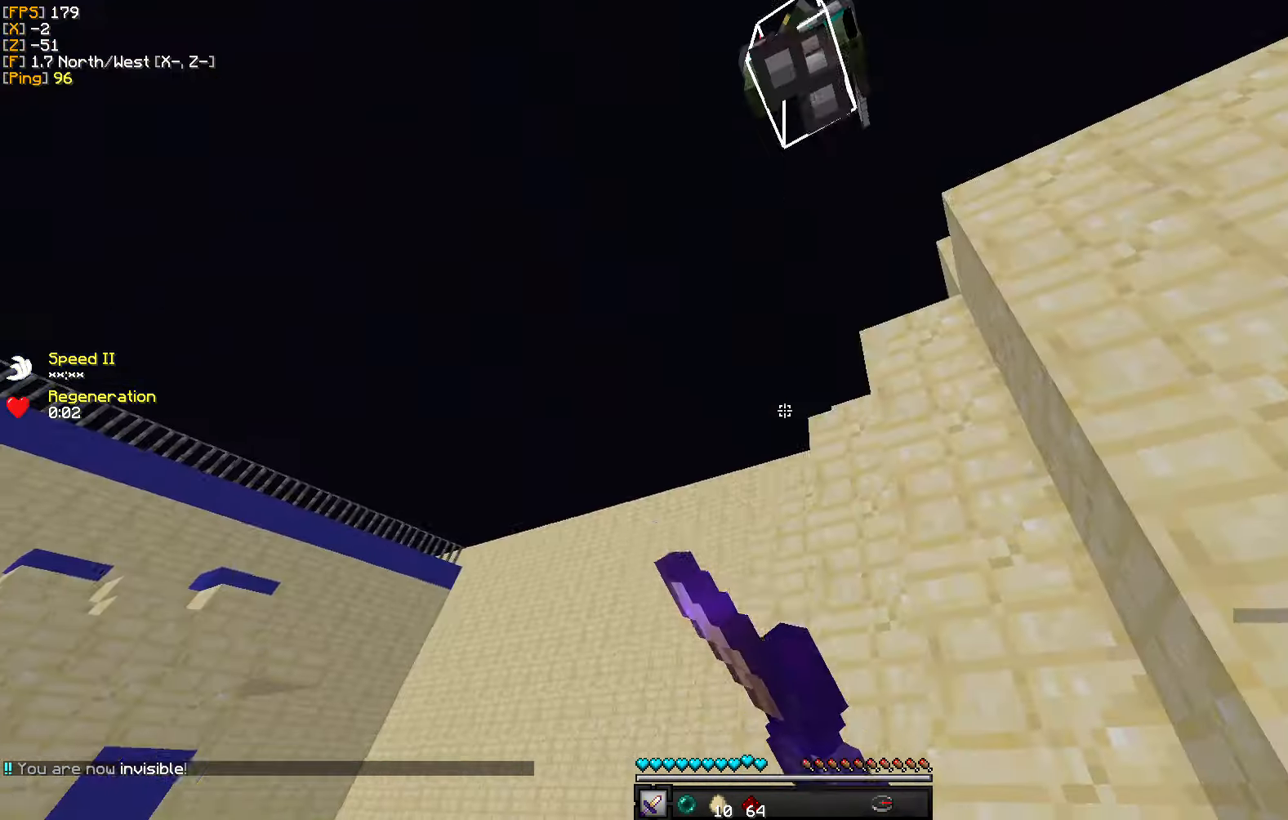
{"keys": ["a", "s"], "mouse": [], "events": [[17, "mouse_left", "down"], [83, "w", "up"], [100, "mouse_left", "up"], [150, "a", "down"], [150, "s", "down"], [233, "d", "up"]]}
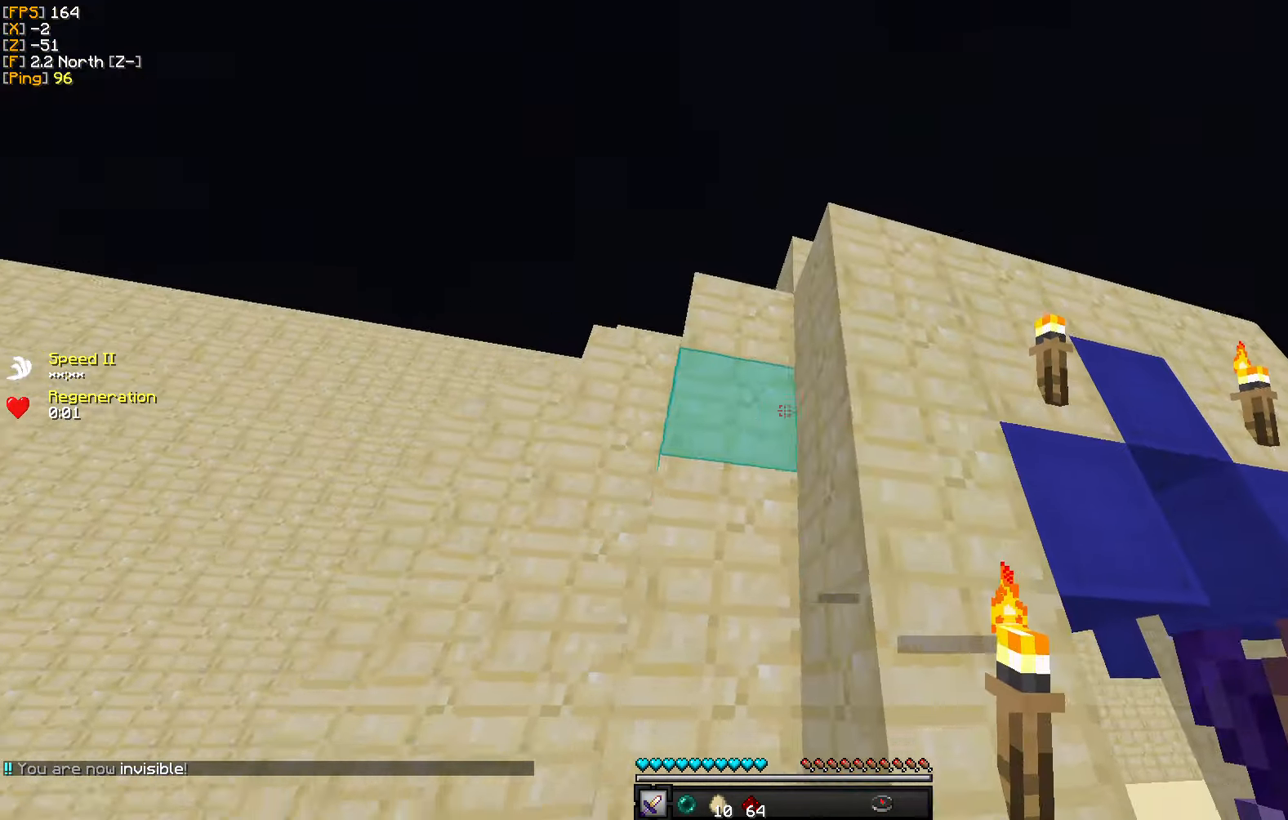
{"keys": [], "mouse": ["right"], "events": [[233, "a", "up"], [400, "mouse_right", "down"], [483, "s", "up"]]}
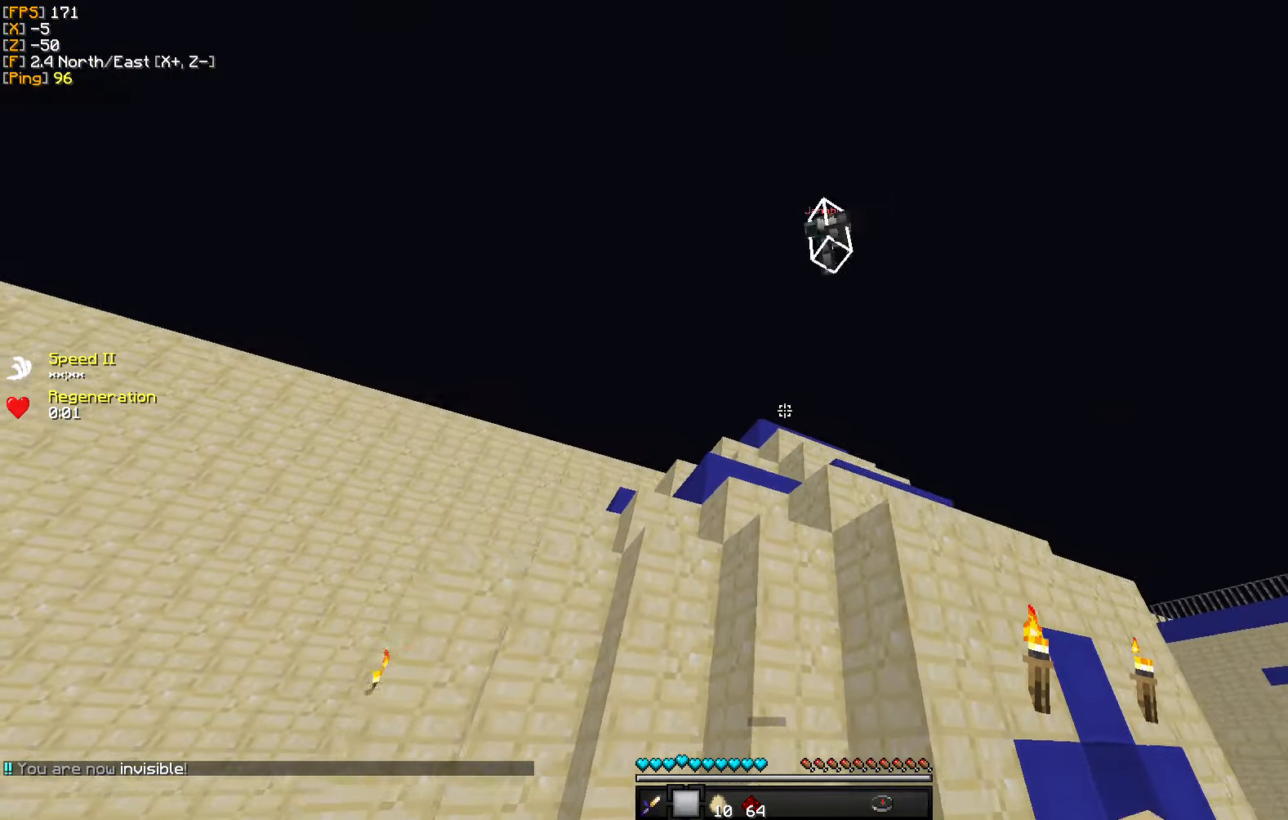
{"keys": ["a", "w"], "mouse": [], "events": [[33, "mouse_right", "up"], [150, "w", "down"], [183, "mouse_left", "down"], [300, "mouse_left", "up"], [367, "mouse_left", "down"], [417, "a", "down"], [483, "mouse_left", "up"]]}
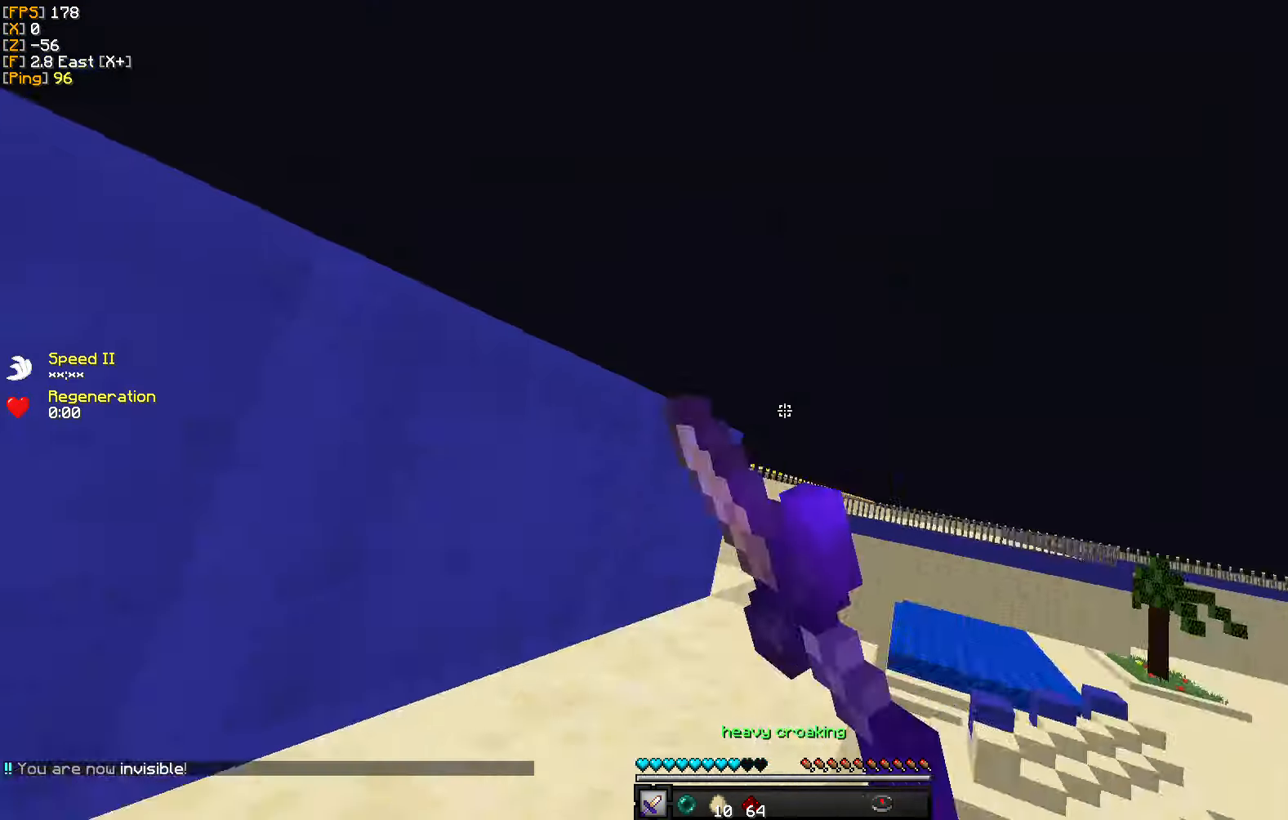
{"keys": ["a", "w"], "mouse": [], "events": [[50, "mouse_left", "down"], [133, "a", "up"], [150, "mouse_left", "up"], [200, "mouse_left", "down"], [300, "mouse_left", "up"], [383, "mouse_left", "down"], [450, "a", "down"], [483, "mouse_left", "up"]]}
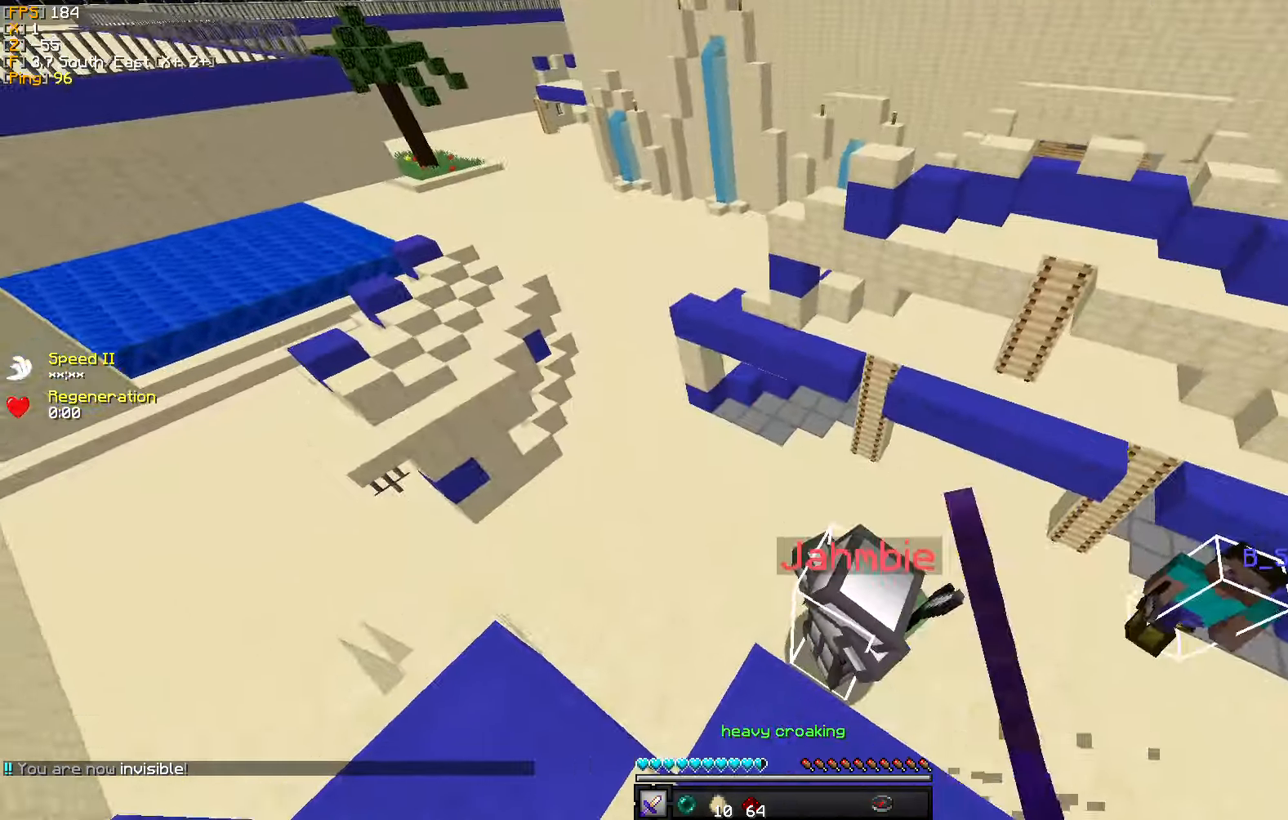
{"keys": ["w"], "mouse": [], "events": [[50, "mouse_left", "down"], [133, "mouse_left", "up"], [183, "w", "up"], [217, "d", "down"], [217, "mouse_left", "down"], [233, "a", "up"], [317, "w", "down"], [333, "mouse_left", "up"], [467, "d", "up"]]}
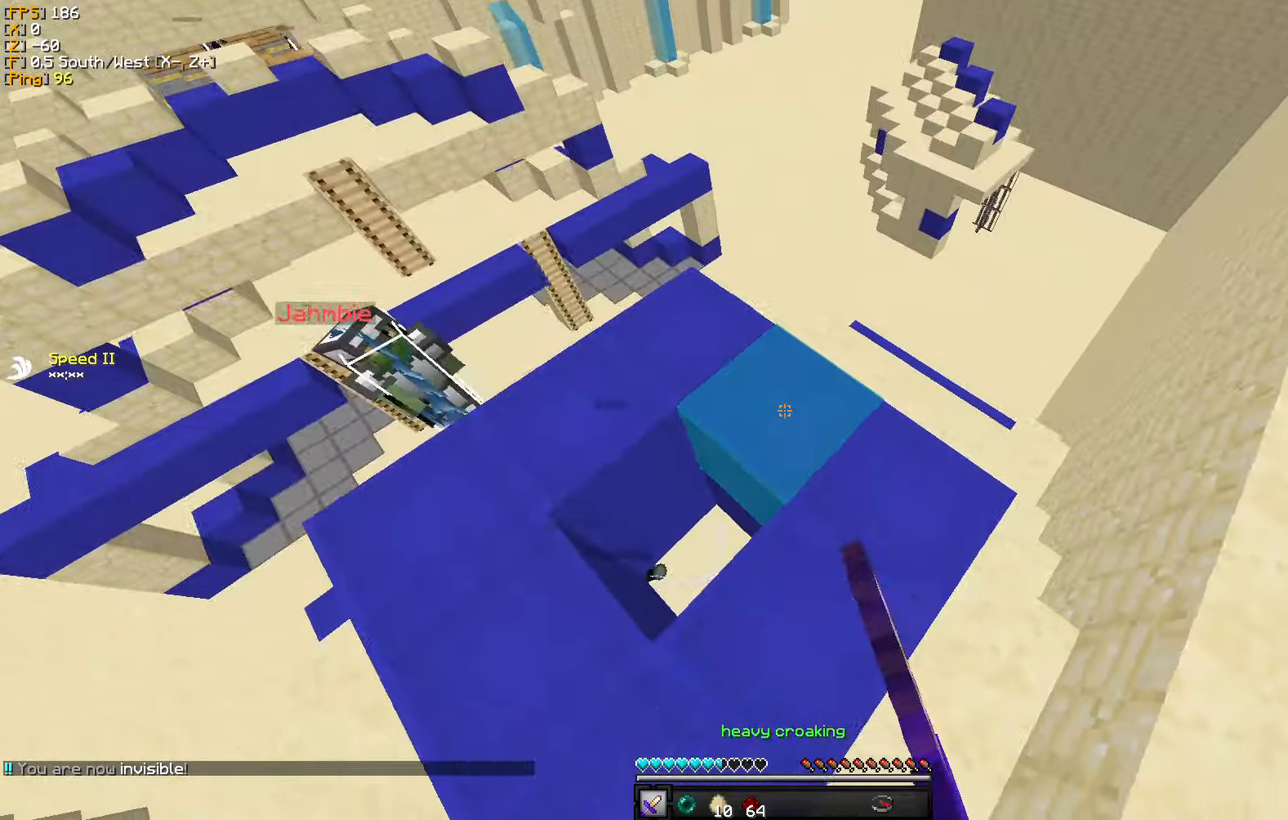
{"keys": ["w"], "mouse": [], "events": [[183, "w", "up"], [233, "w", "down"]]}
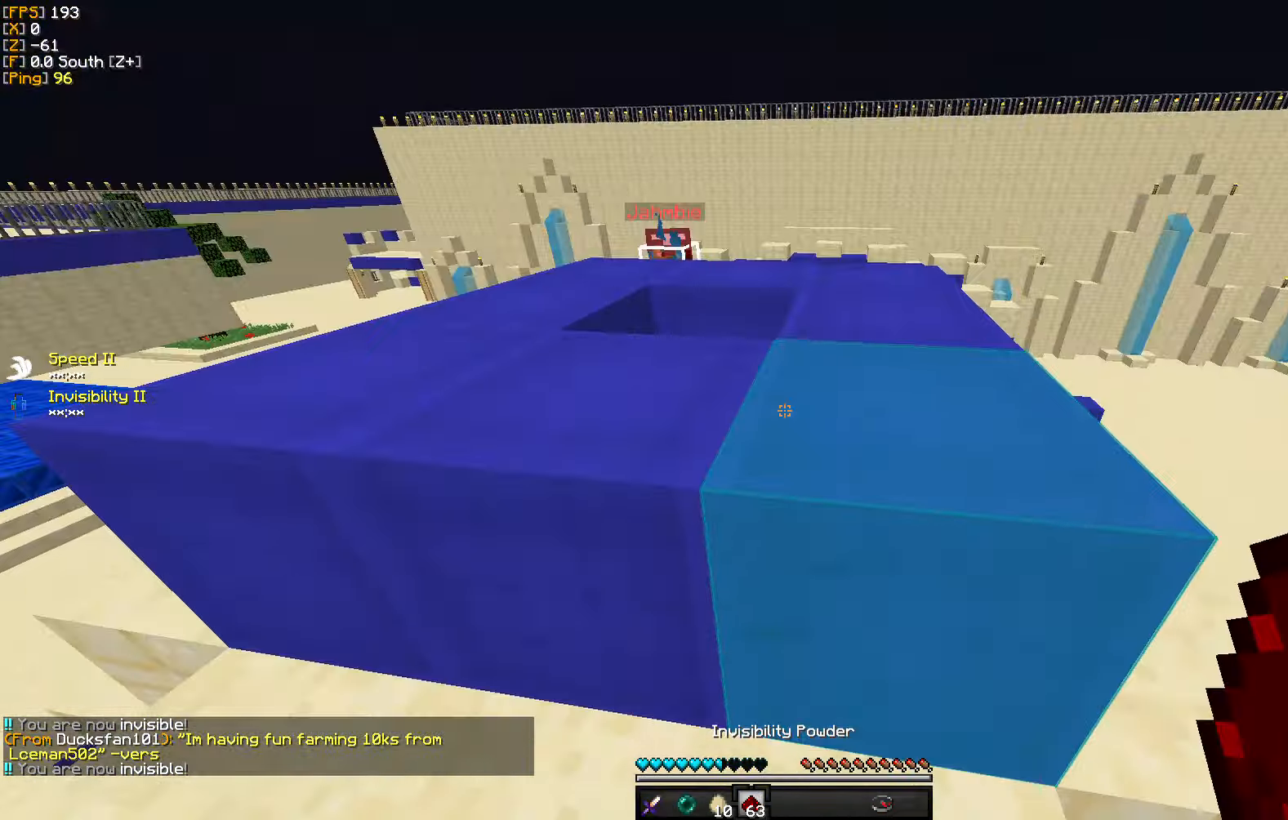
{"keys": ["d", "w"], "mouse": [], "events": [[417, "d", "down"]]}
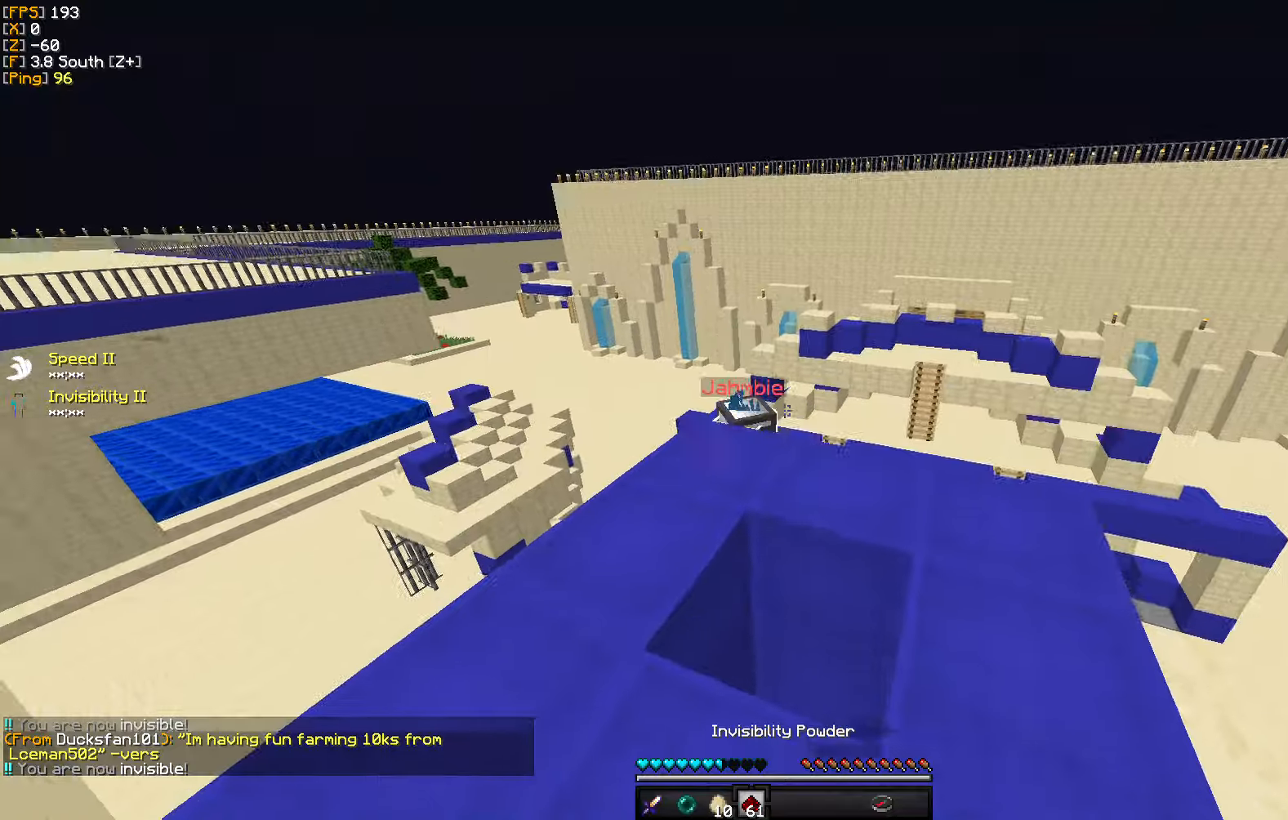
{"keys": ["d"], "mouse": ["left"], "events": [[217, "d", "up"], [284, "mouse_left", "down"], [350, "d", "down"], [367, "mouse_left", "up"], [450, "mouse_left", "down"], [450, "w", "up"]]}
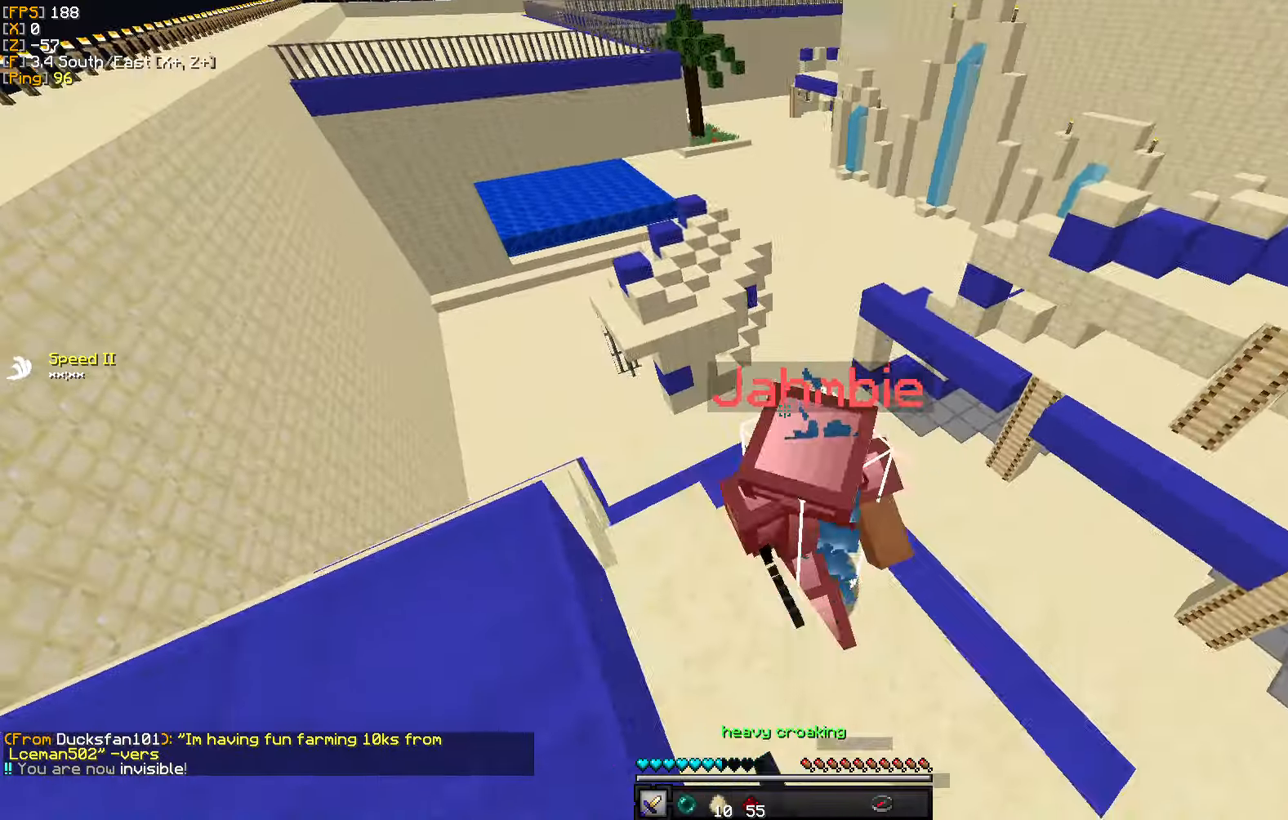
{"keys": ["a", "s"], "mouse": [], "events": [[34, "a", "down"], [34, "mouse_left", "up"], [50, "w", "down"], [67, "w", "up"], [100, "mouse_left", "down"], [200, "mouse_left", "up"], [267, "mouse_left", "down"], [267, "s", "down"], [350, "mouse_left", "up"], [400, "mouse_left", "down"], [434, "d", "up"], [484, "mouse_left", "up"]]}